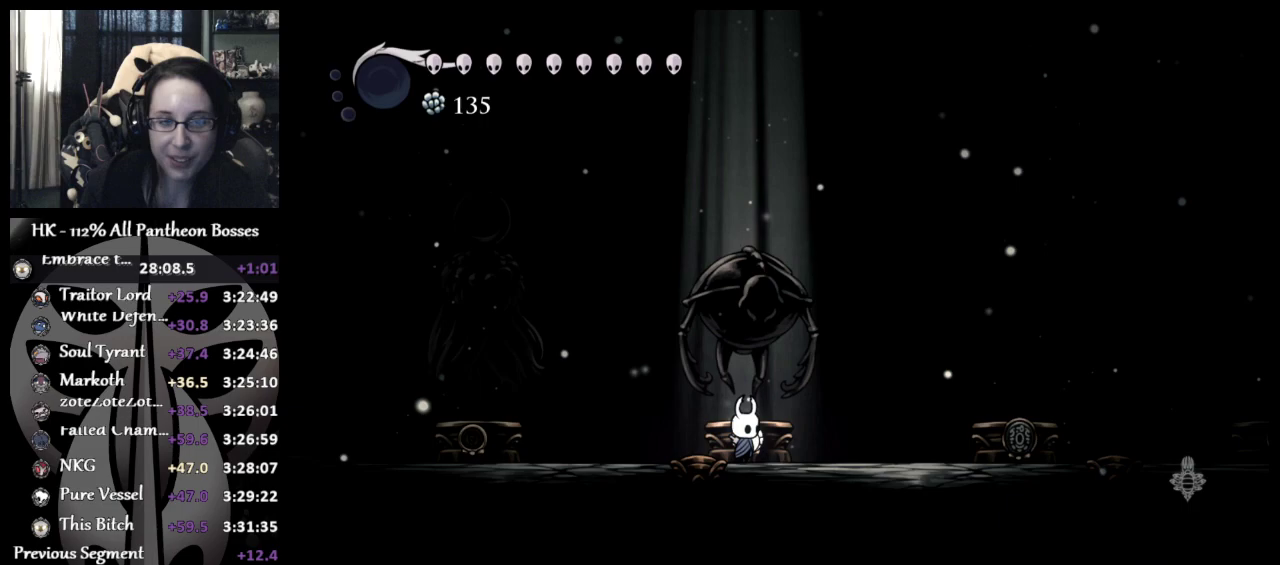
Gameplay with a controller (Xbox layout); each line is a JSON object with the inputs held at the frame after it. "button_events" lists button changes between this image and that frame as [ms after this image, input, new state], when the widget could be followed in between (sticks are given only as held states). Not read: R3 right_stick.
{"buttons": [], "left_stick": "center", "button_events": [[17, "DPAD_UP", "up"], [50, "A", "down"], [83, "DPAD_UP", "down"], [117, "A", "up"], [217, "DPAD_UP", "up"], [267, "DPAD_UP", "down"], [417, "DPAD_UP", "up"]]}
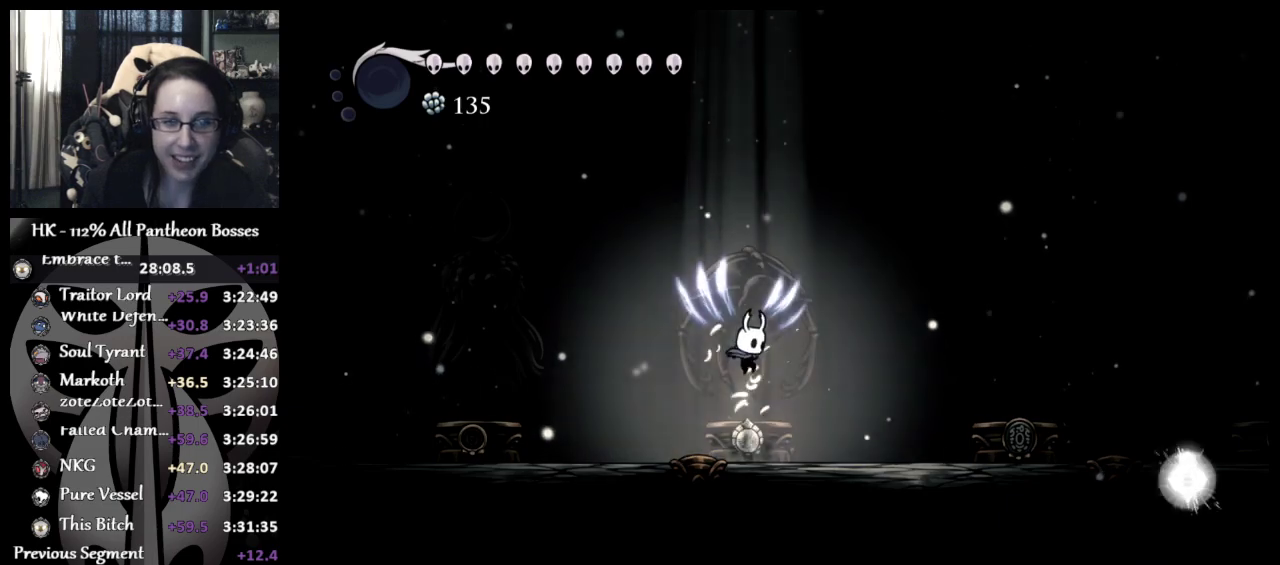
{"buttons": [], "left_stick": "center", "button_events": [[67, "DPAD_UP", "down"], [233, "DPAD_UP", "up"], [317, "DPAD_UP", "down"], [483, "DPAD_UP", "up"]]}
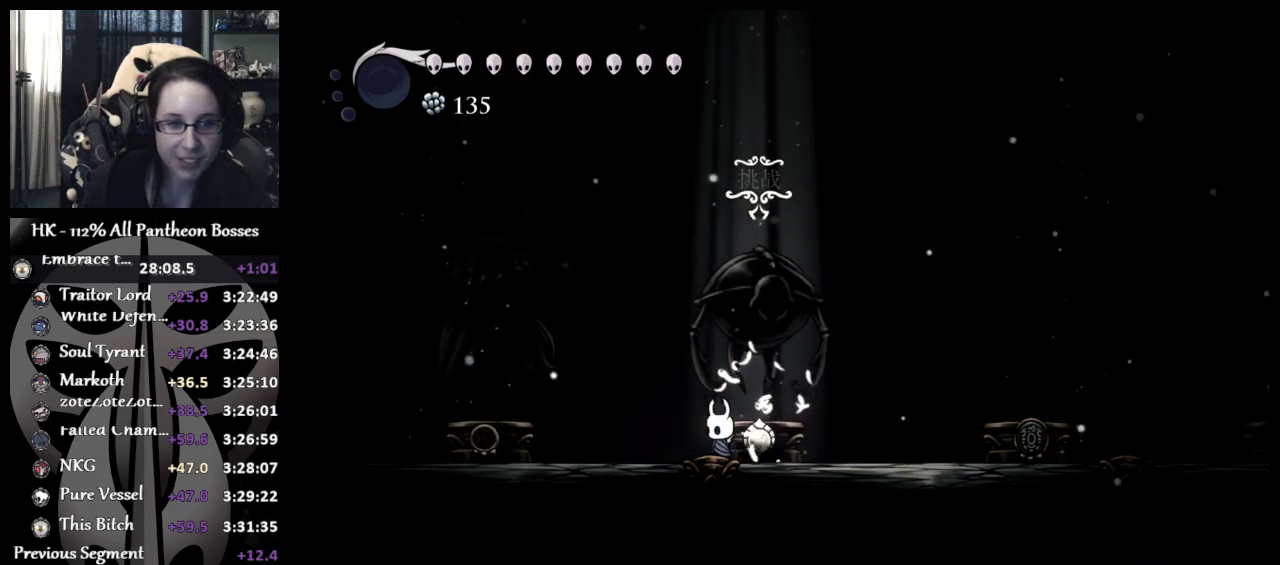
{"buttons": [], "left_stick": "center", "button_events": [[17, "DPAD_UP", "down"], [200, "DPAD_UP", "up"]]}
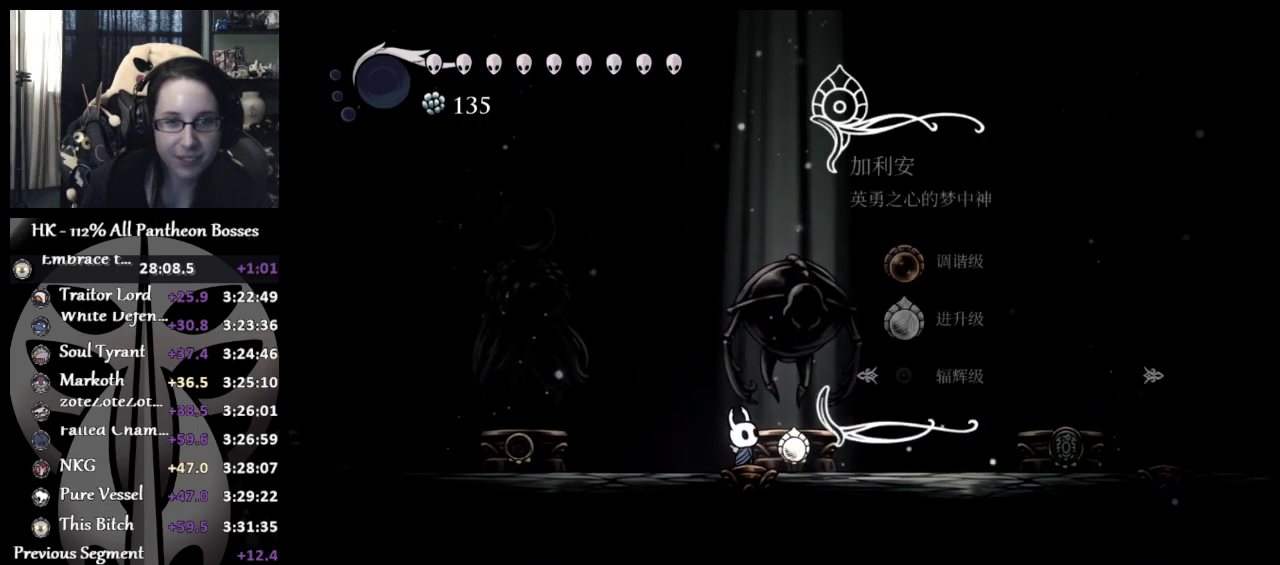
{"buttons": [], "left_stick": "center", "button_events": [[200, "A", "down"], [333, "A", "up"]]}
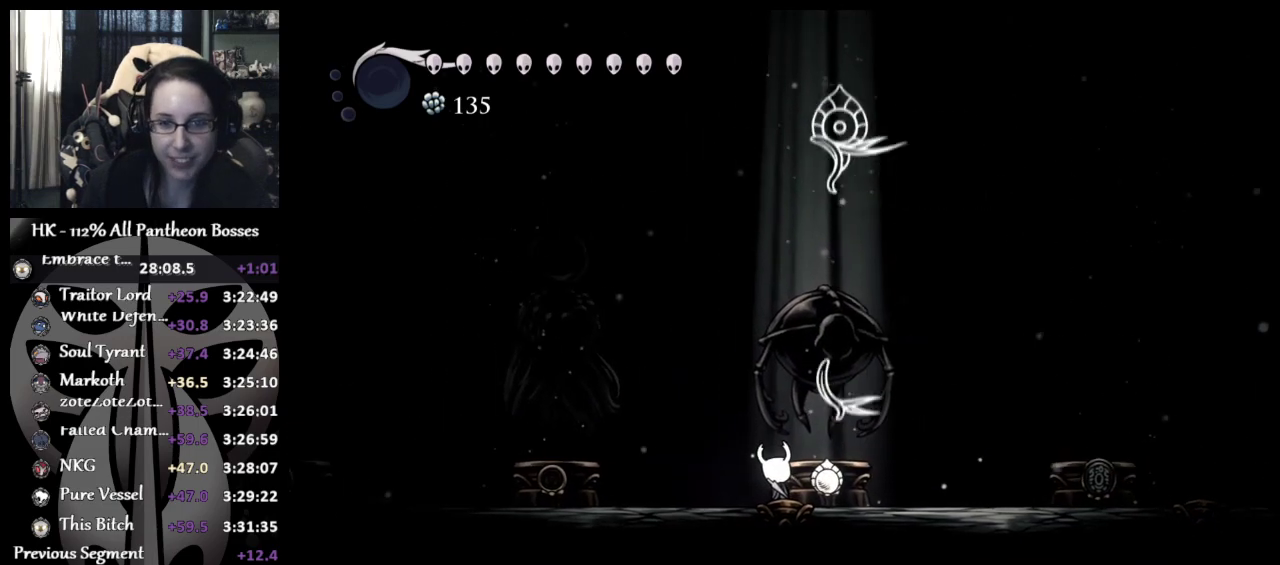
{"buttons": [], "left_stick": "center", "button_events": []}
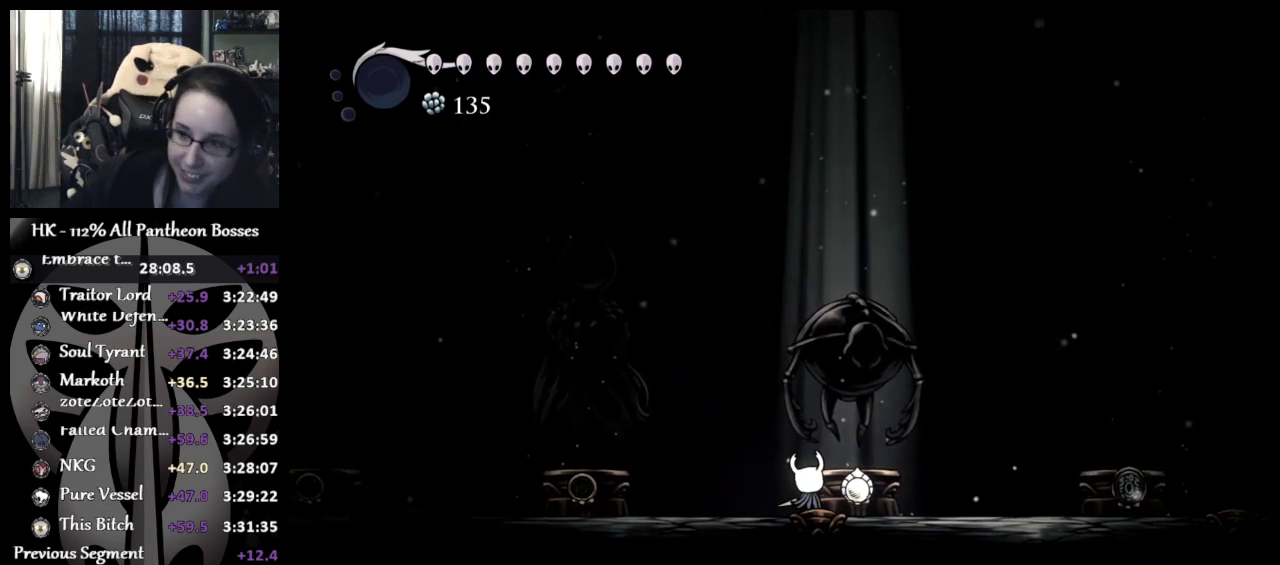
{"buttons": [], "left_stick": "center", "button_events": []}
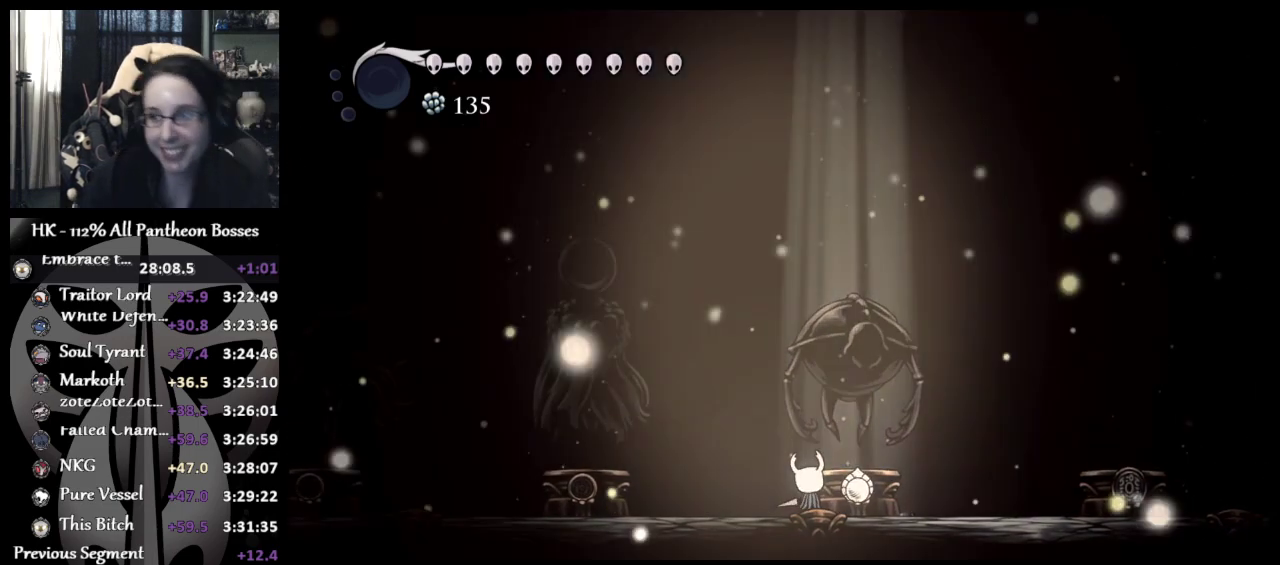
{"buttons": [], "left_stick": "center", "button_events": []}
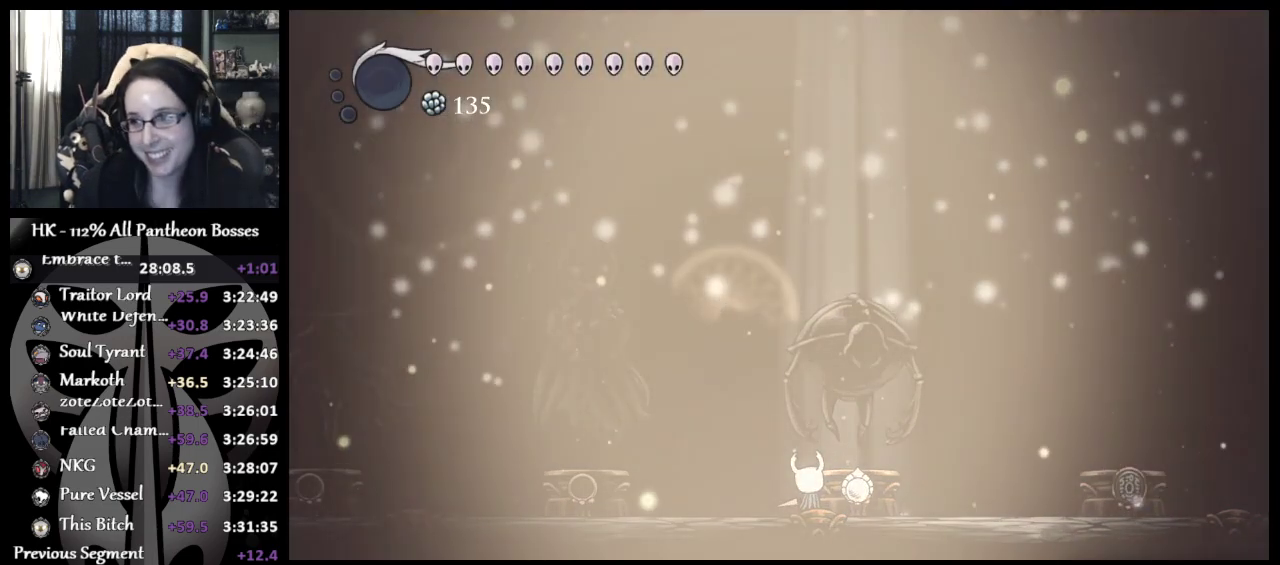
{"buttons": [], "left_stick": "center", "button_events": []}
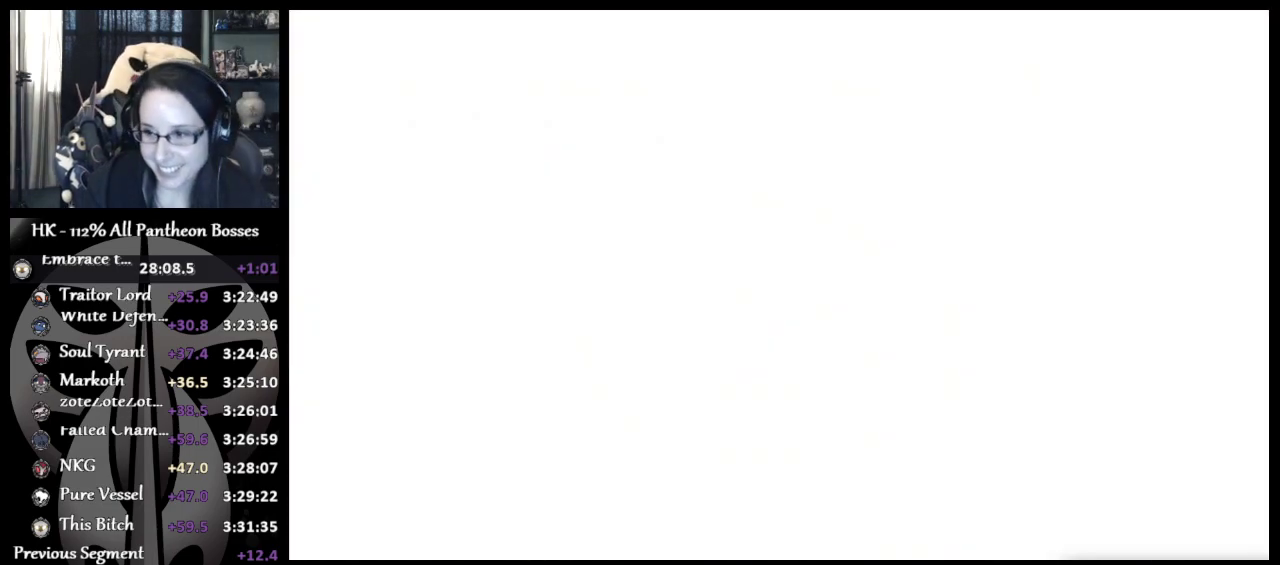
{"buttons": [], "left_stick": "center", "button_events": []}
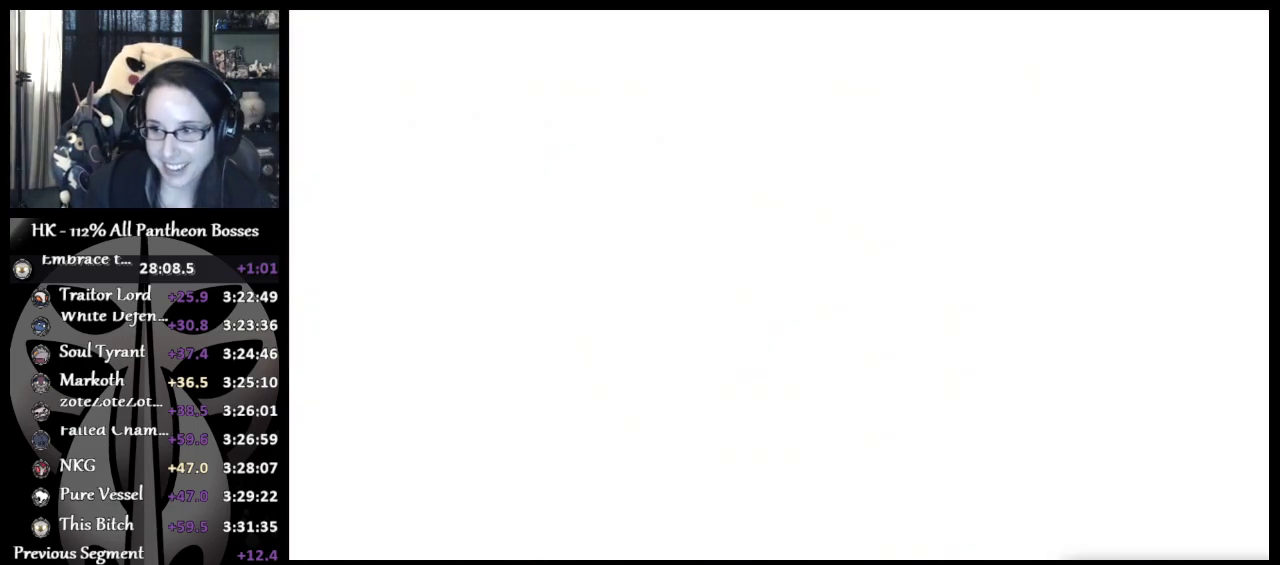
{"buttons": [], "left_stick": "center", "button_events": []}
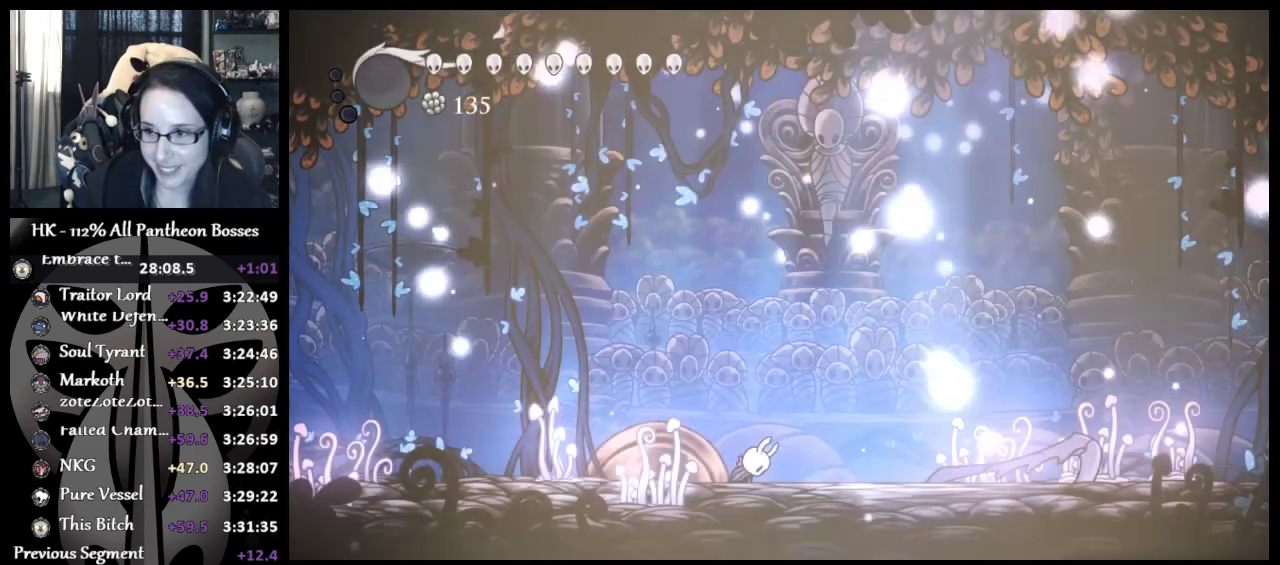
{"buttons": [], "left_stick": "right", "button_events": []}
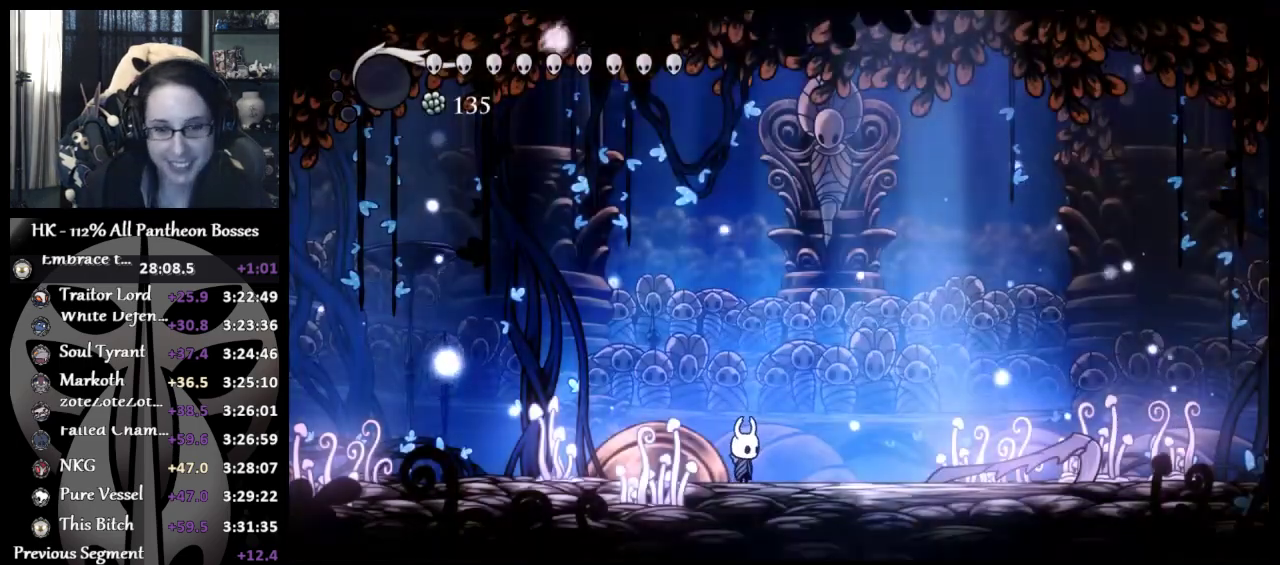
{"buttons": [], "left_stick": "right", "button_events": [[233, "R2", "down"], [450, "R2", "up"]]}
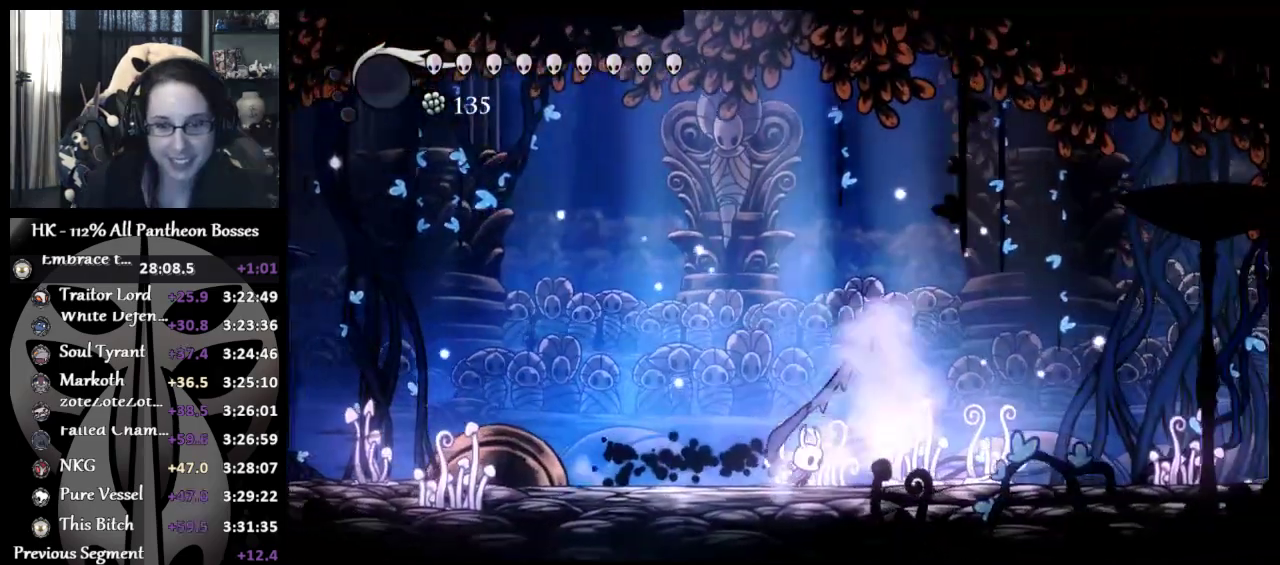
{"buttons": ["X"], "left_stick": "right", "button_events": [[100, "X", "down"], [250, "X", "up"], [467, "X", "down"]]}
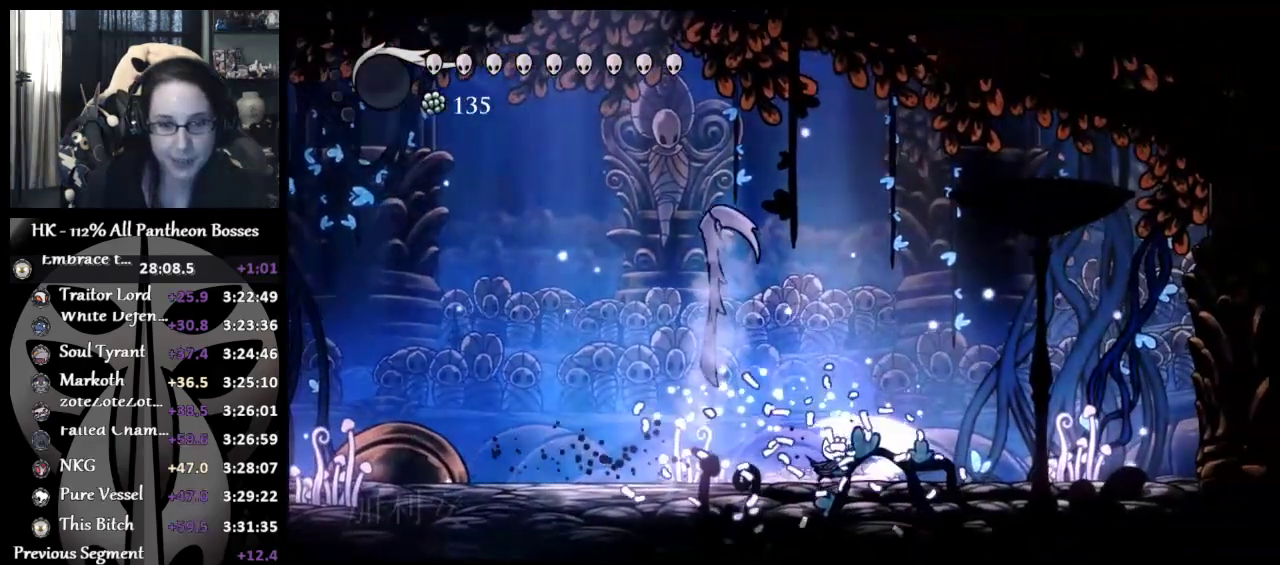
{"buttons": ["X"], "left_stick": "right", "button_events": [[150, "X", "up"], [417, "X", "down"]]}
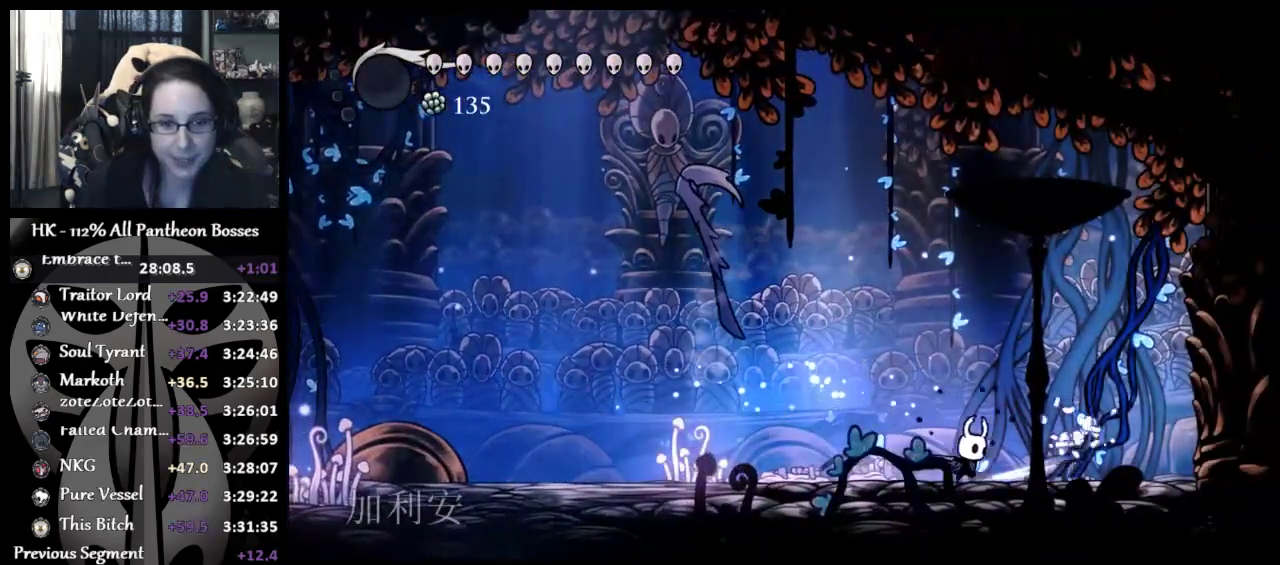
{"buttons": [], "left_stick": "center", "button_events": [[83, "X", "up"]]}
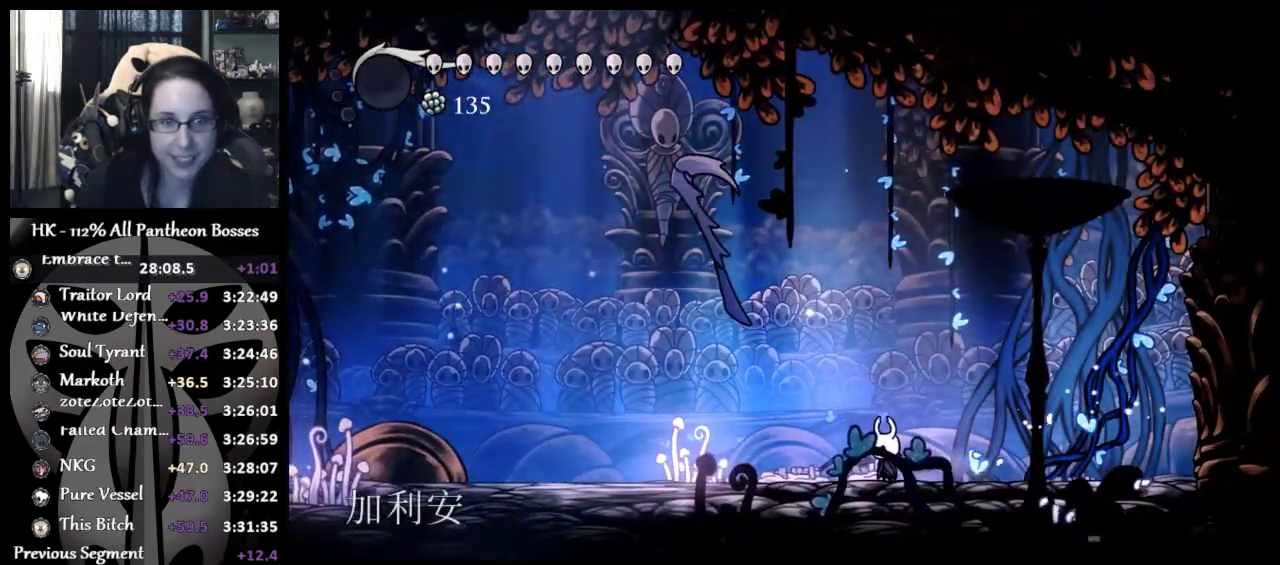
{"buttons": [], "left_stick": "up", "button_events": []}
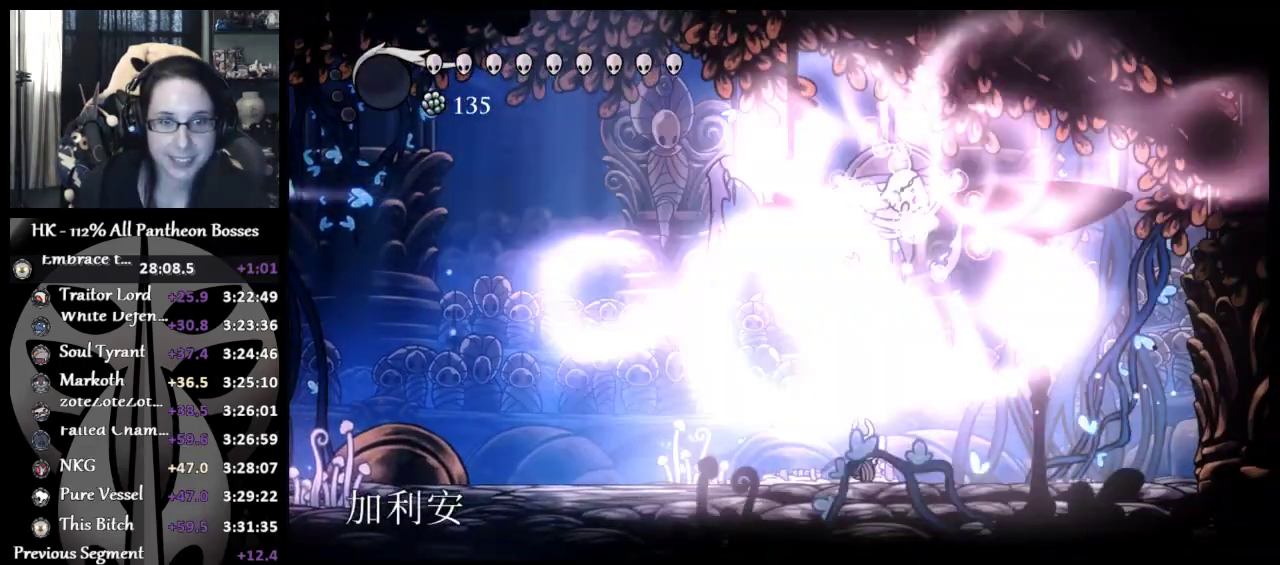
{"buttons": [], "left_stick": "left", "button_events": [[83, "A", "down"], [217, "X", "down"], [333, "A", "up"], [350, "X", "up"]]}
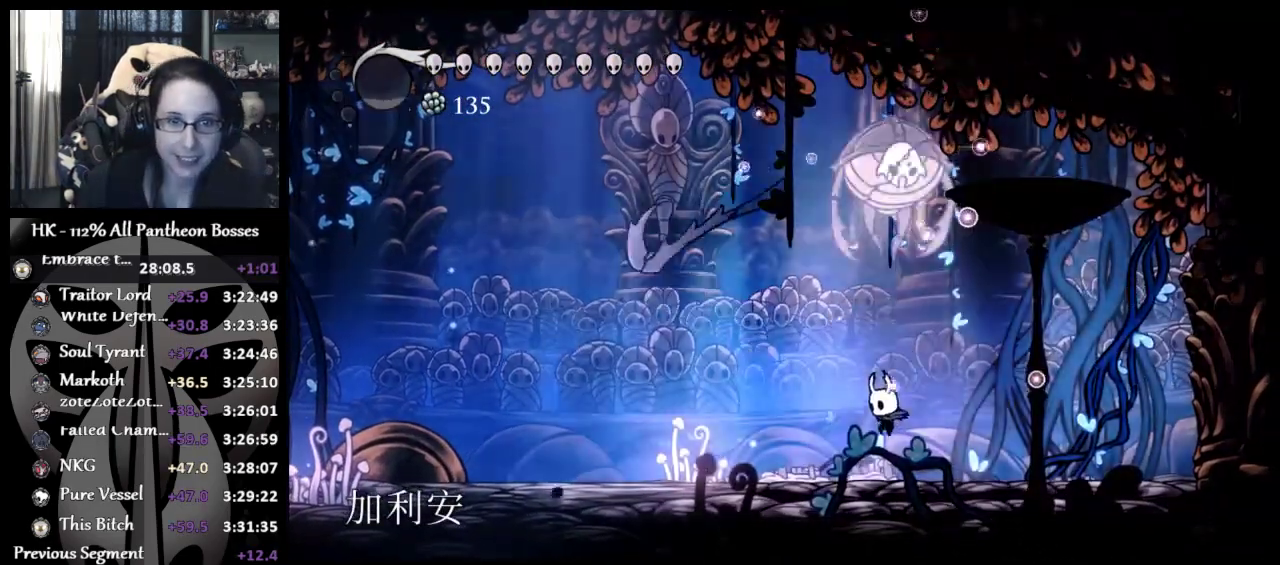
{"buttons": ["A", "X"], "left_stick": "up-right", "button_events": [[217, "A", "down"], [383, "X", "down"]]}
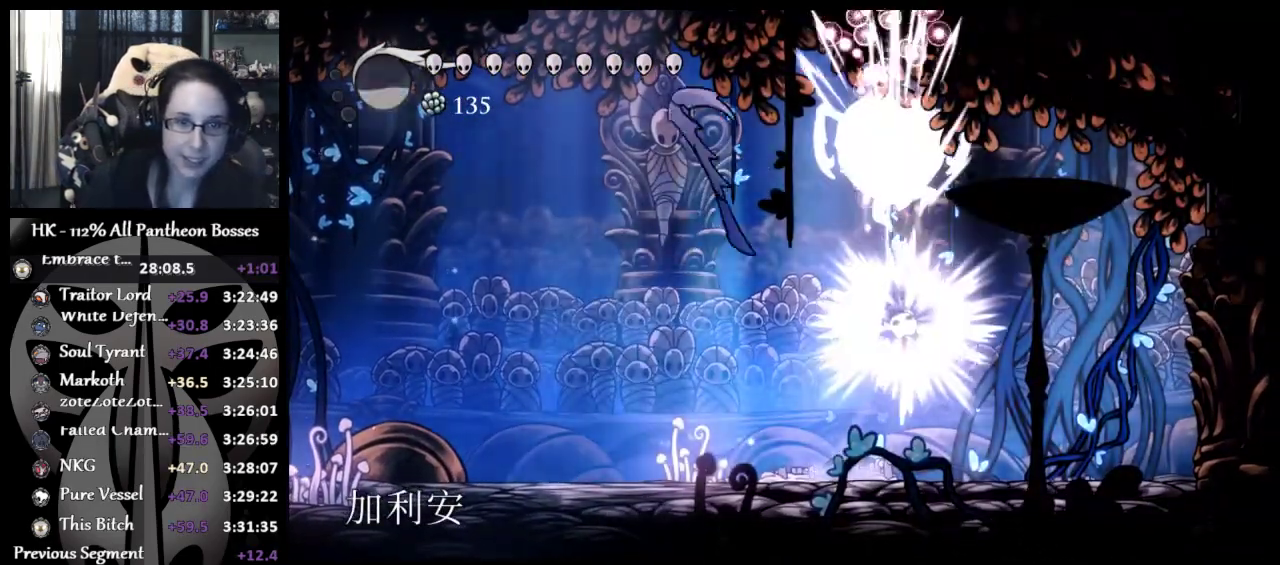
{"buttons": ["A"], "left_stick": "up", "button_events": [[33, "A", "up"], [33, "X", "up"], [333, "A", "down"]]}
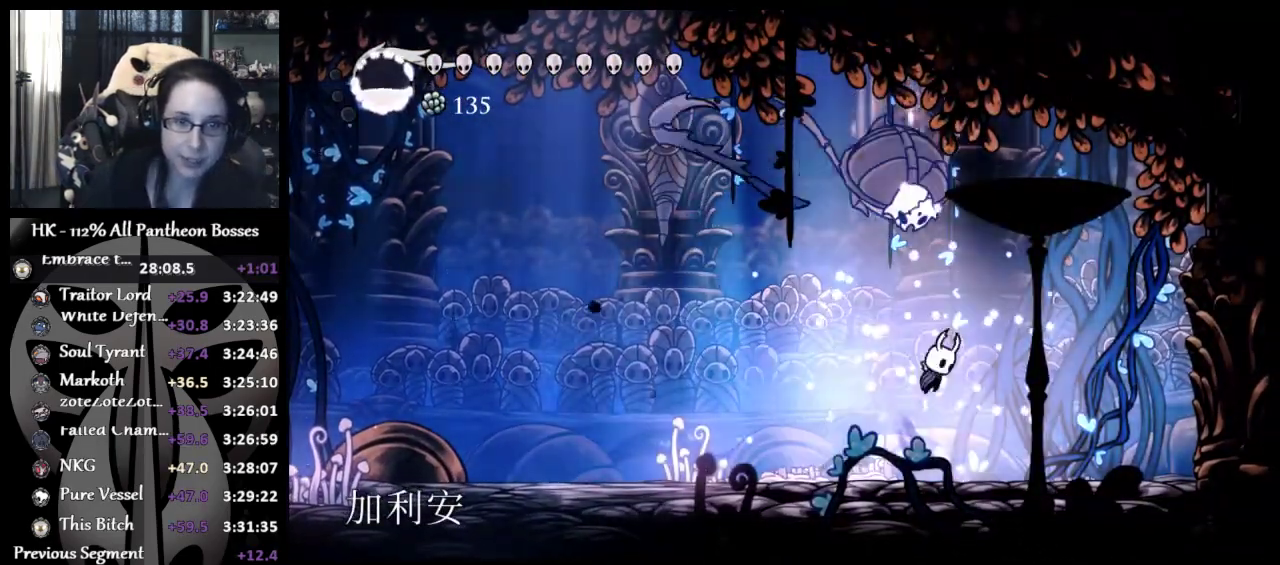
{"buttons": [], "left_stick": "down-left", "button_events": [[67, "X", "down"], [150, "R2", "down"], [167, "A", "up"], [250, "X", "up"], [350, "R2", "up"]]}
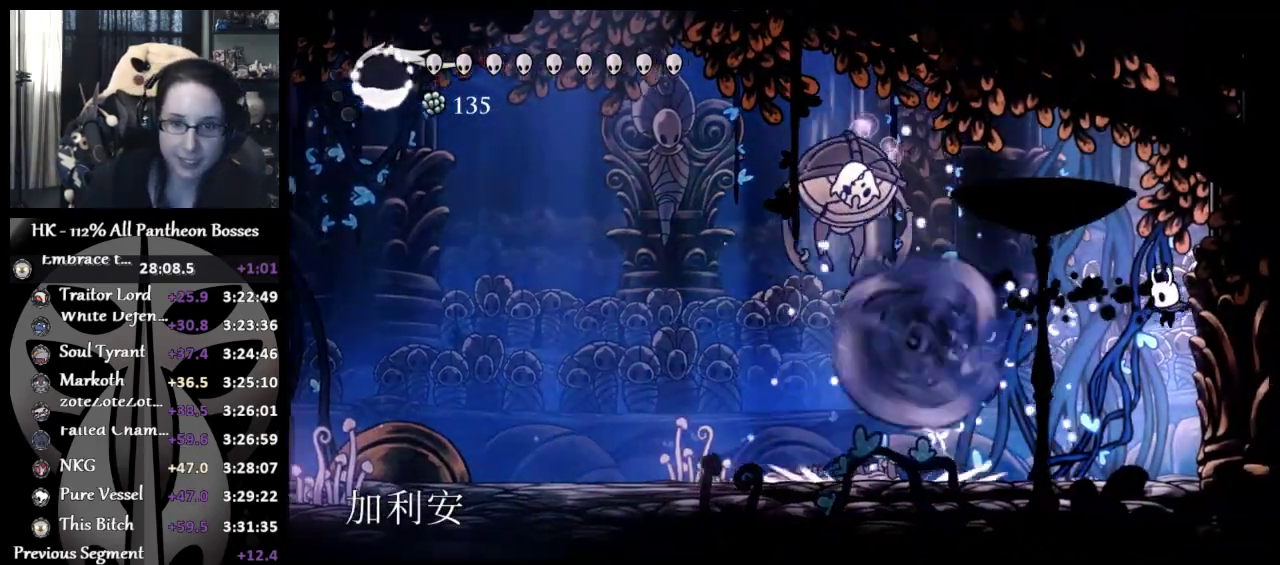
{"buttons": [], "left_stick": "left", "button_events": [[333, "R2", "down"], [500, "R2", "up"]]}
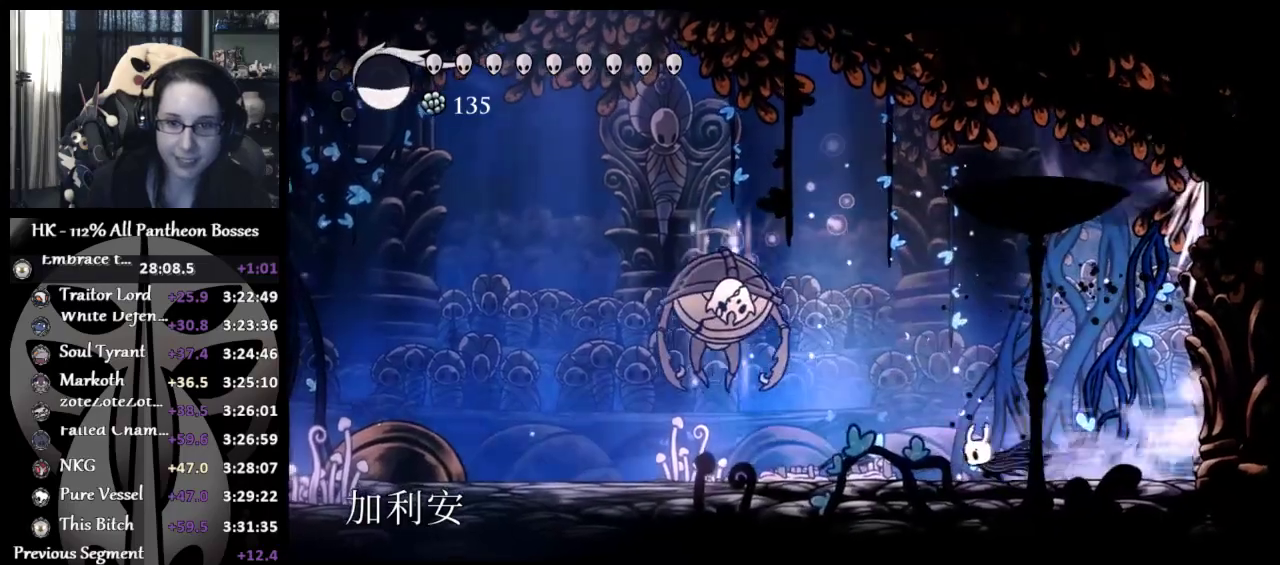
{"buttons": ["R2"], "left_stick": "left", "button_events": [[67, "R2", "down"], [183, "R2", "up"], [433, "R2", "down"]]}
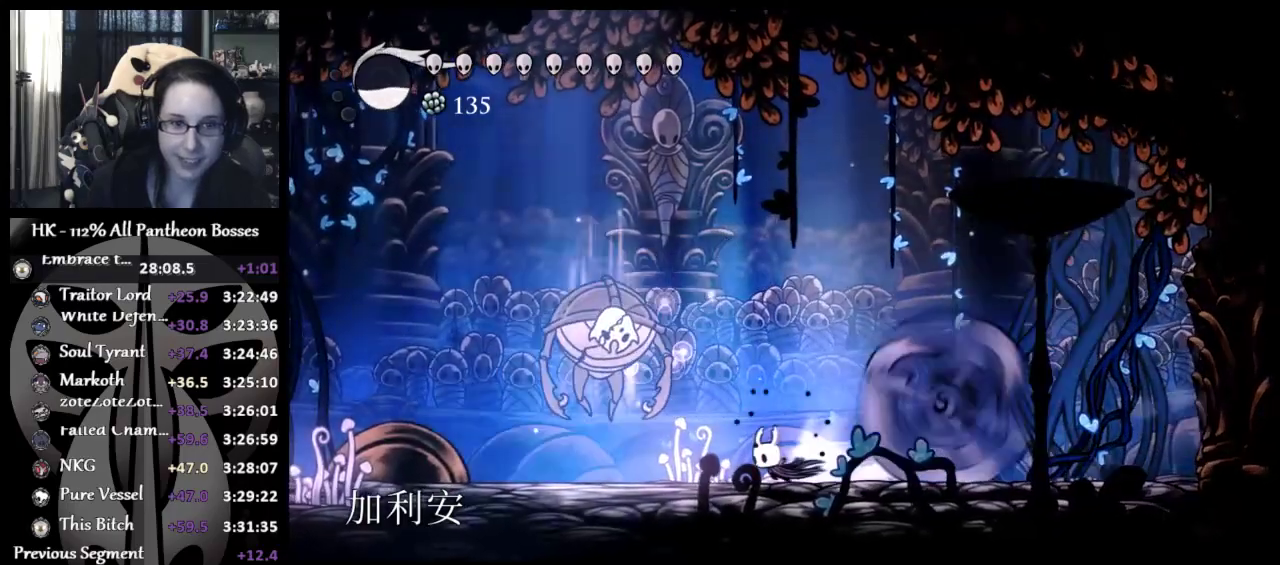
{"buttons": ["A", "X"], "left_stick": "up-left", "button_events": [[200, "R2", "up"], [367, "A", "down"], [433, "X", "down"]]}
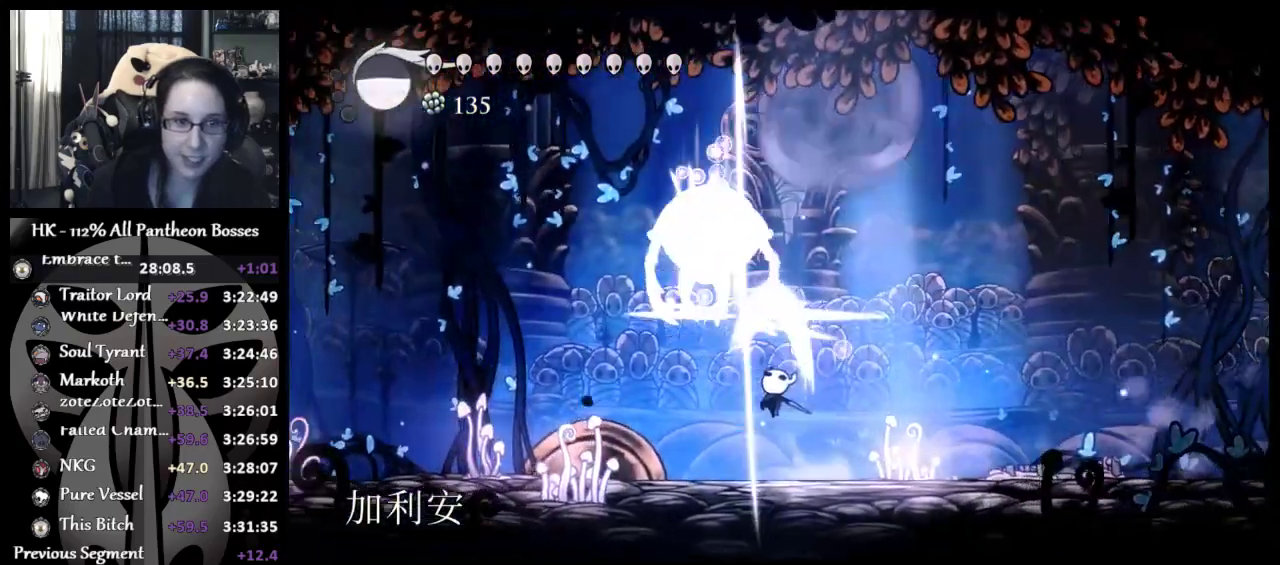
{"buttons": ["A", "X"], "left_stick": "up-right", "button_events": [[33, "A", "up"], [33, "X", "up"], [300, "A", "down"], [433, "X", "down"]]}
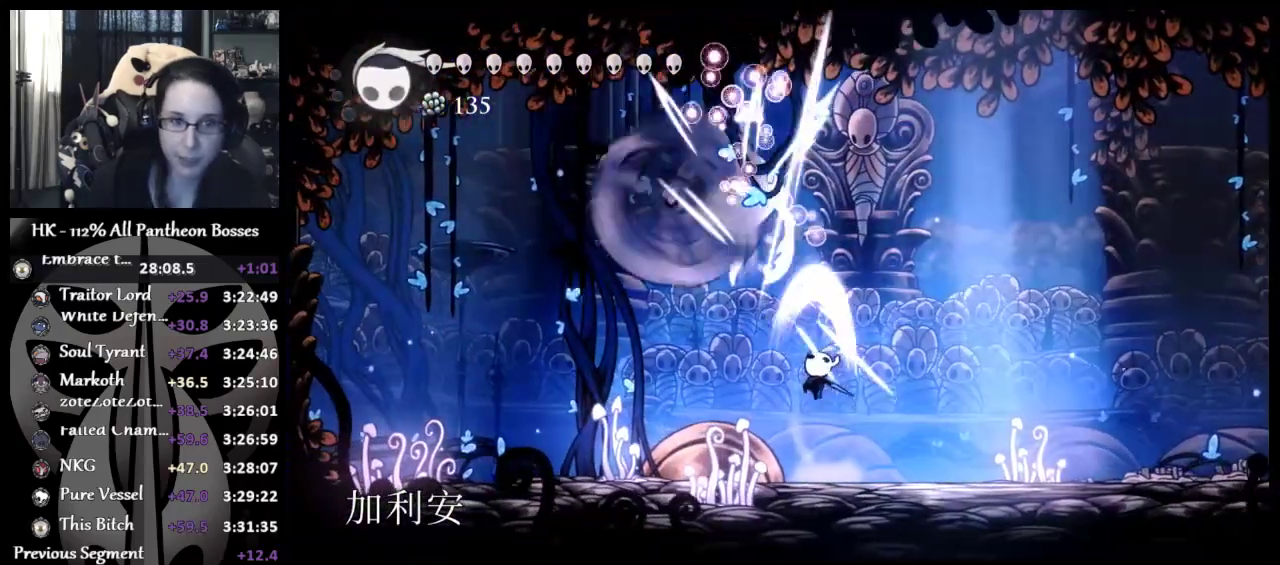
{"buttons": [], "left_stick": "left", "button_events": [[17, "X", "up"], [33, "A", "up"]]}
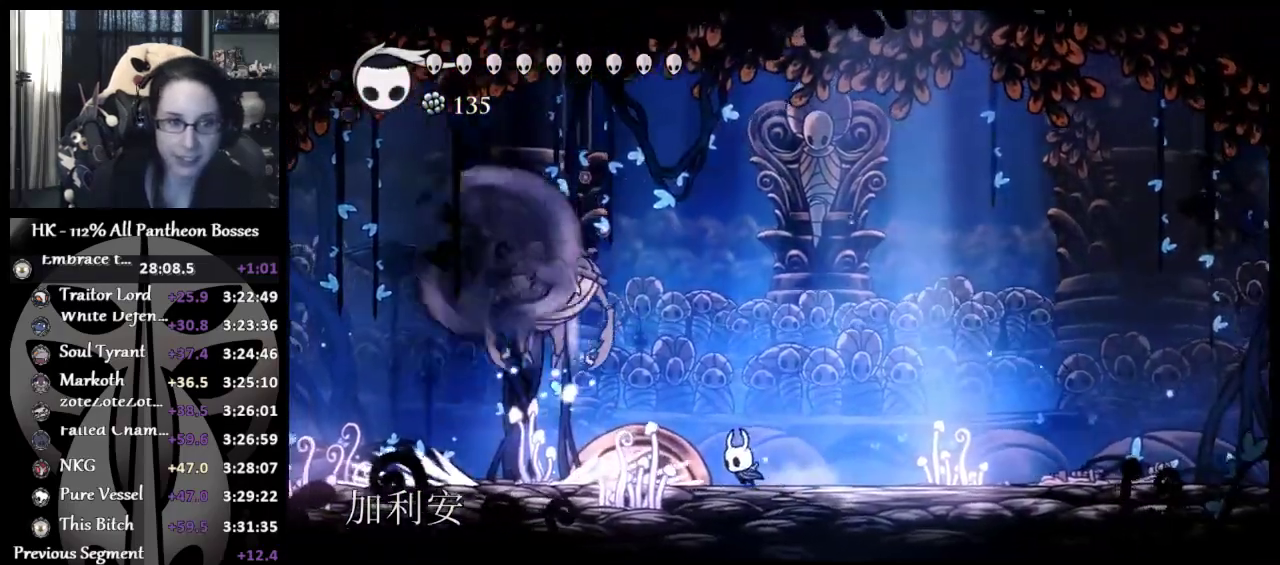
{"buttons": ["R2"], "left_stick": "up-left", "button_events": [[400, "R2", "down"]]}
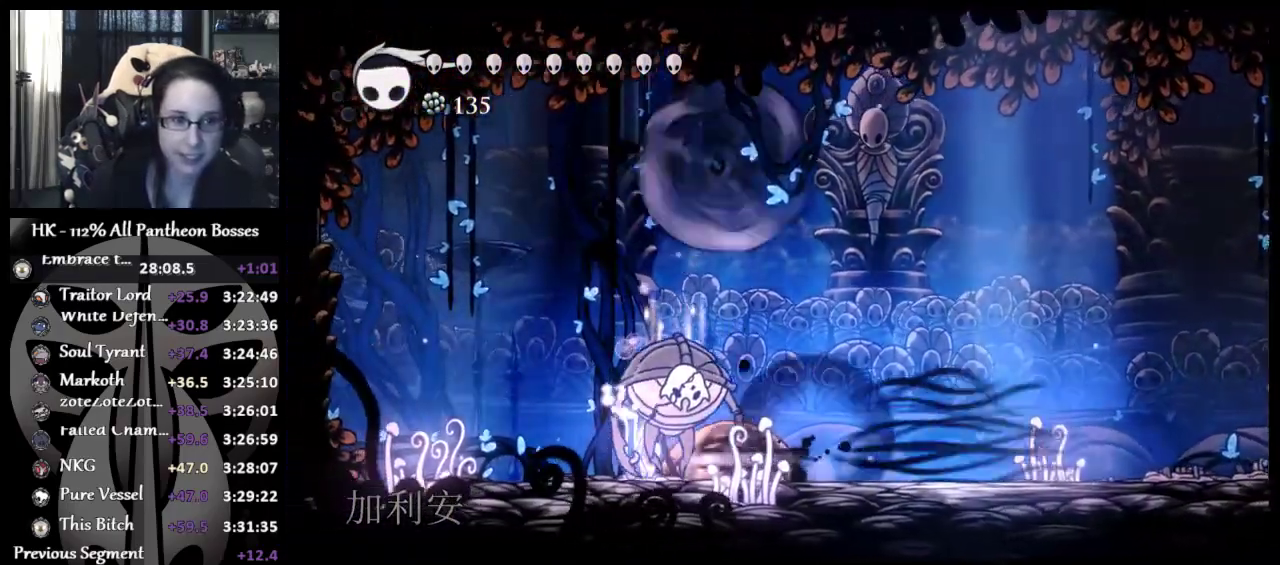
{"buttons": [], "left_stick": "up-right", "button_events": [[83, "R2", "up"]]}
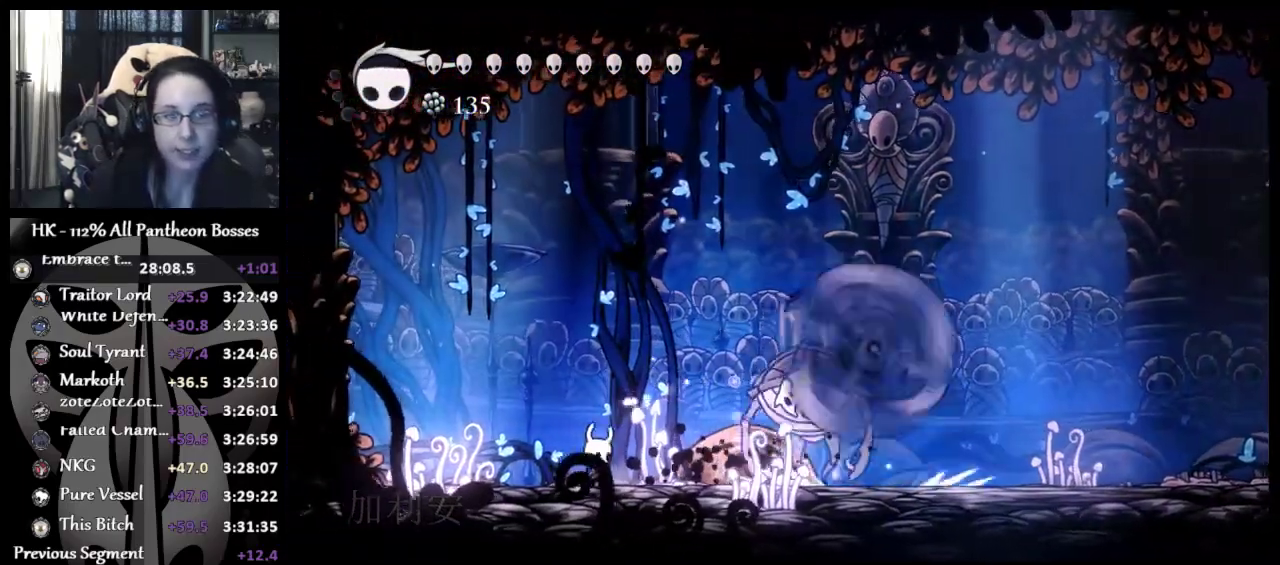
{"buttons": [], "left_stick": "right", "button_events": []}
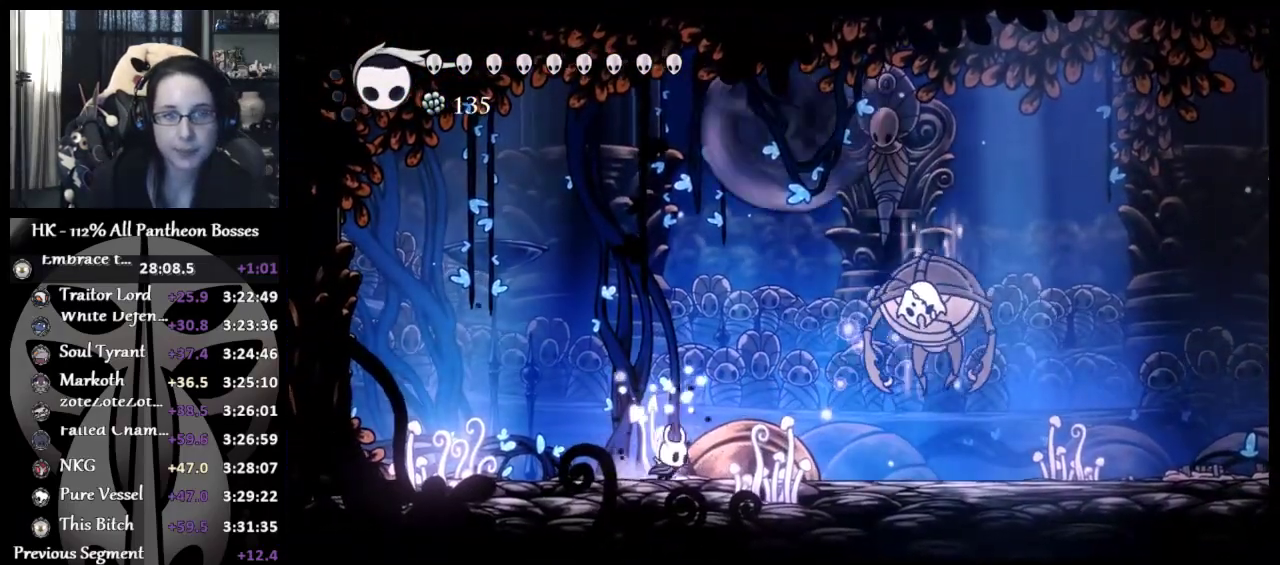
{"buttons": ["A"], "left_stick": "right", "button_events": [[67, "R2", "down"], [300, "R2", "up"], [500, "A", "down"]]}
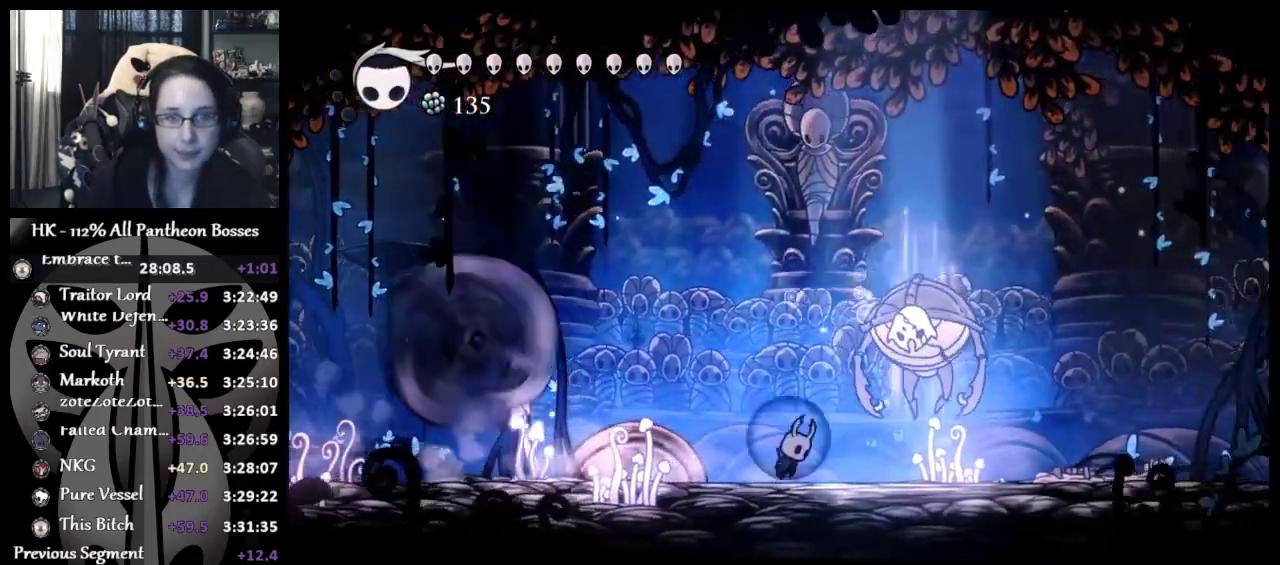
{"buttons": [], "left_stick": "right", "button_events": [[83, "X", "down"], [233, "A", "up"], [233, "X", "up"]]}
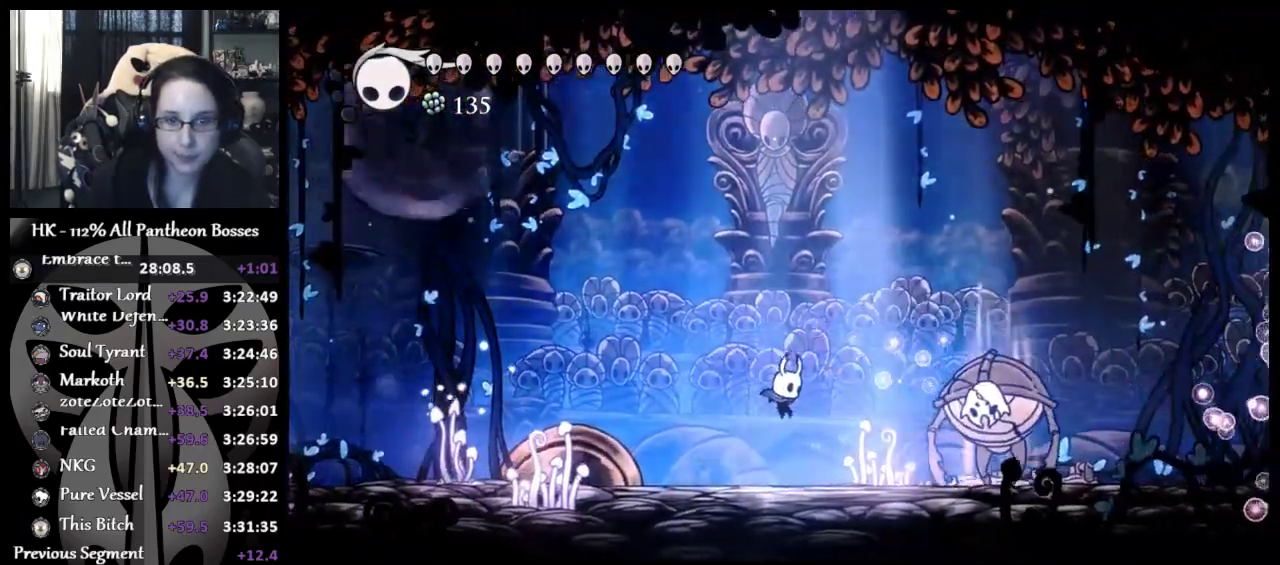
{"buttons": ["A"], "left_stick": "right", "button_events": [[400, "A", "down"]]}